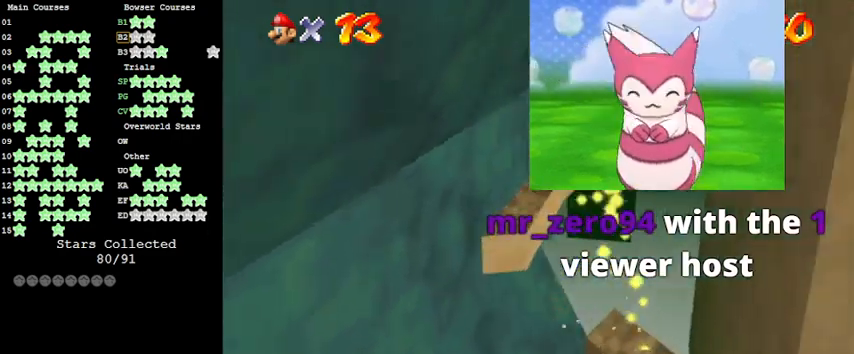
Gameplay with keyboard; each line is a JSON object with the keys held at the frame after it. "events" lists presses ("down") and releases ("up") of "a", "c", "ctrl", "d", "down", "left", "return", "right", "s", "shift", "up", "w", "x" and "y" between this image and that frame as [ms after this image, input, new state], when the widget could be followed in between. No other keys are recorded. Mouse input is not recorded.
{"keys": ["right", "up"], "events": [[166, "right", "up"], [300, "left", "down"], [466, "left", "up"], [500, "right", "down"], [500, "shift", "up"]]}
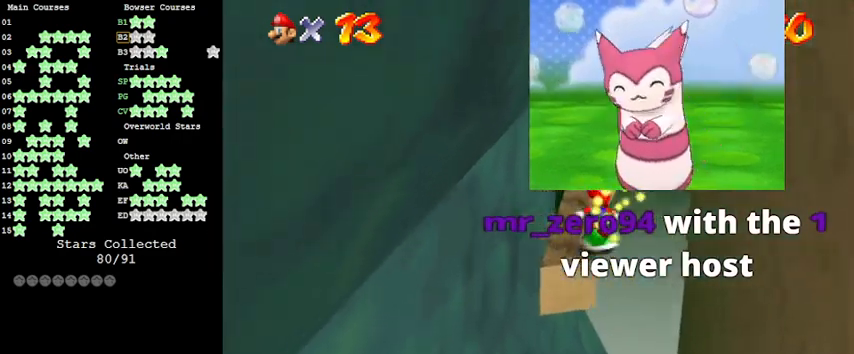
{"keys": ["down", "shift"], "events": [[133, "up", "up"], [200, "right", "up"], [200, "shift", "down"], [300, "down", "down"]]}
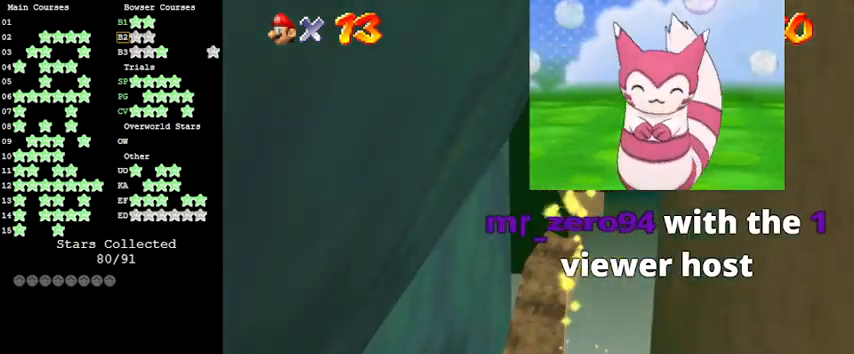
{"keys": ["left"], "events": [[66, "left", "down"], [400, "down", "up"], [433, "shift", "up"]]}
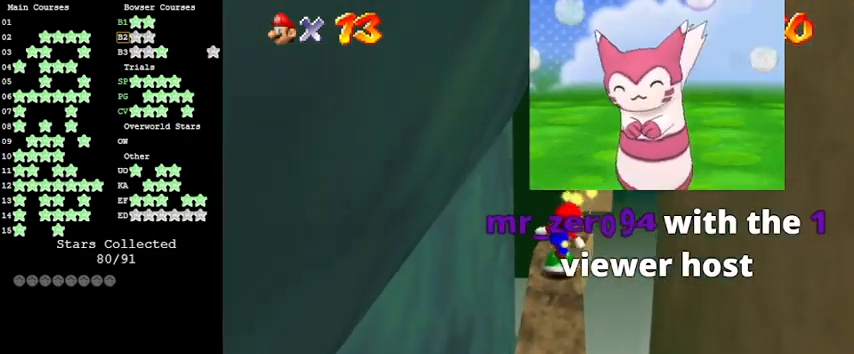
{"keys": ["down"], "events": [[33, "left", "up"], [133, "up", "down"], [233, "shift", "down"], [233, "up", "up"], [333, "down", "down"], [466, "shift", "up"]]}
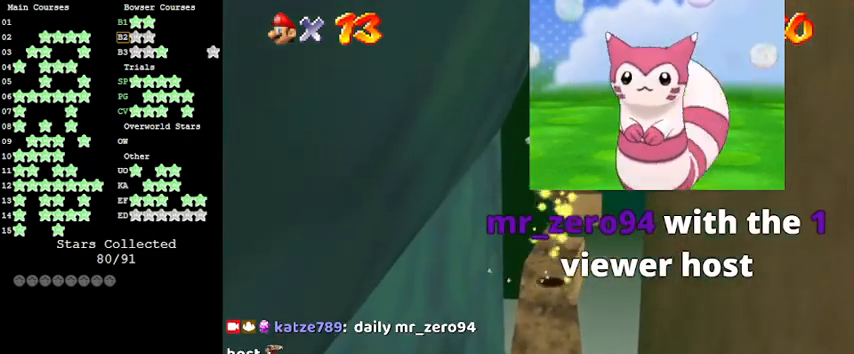
{"keys": [], "events": [[200, "down", "up"]]}
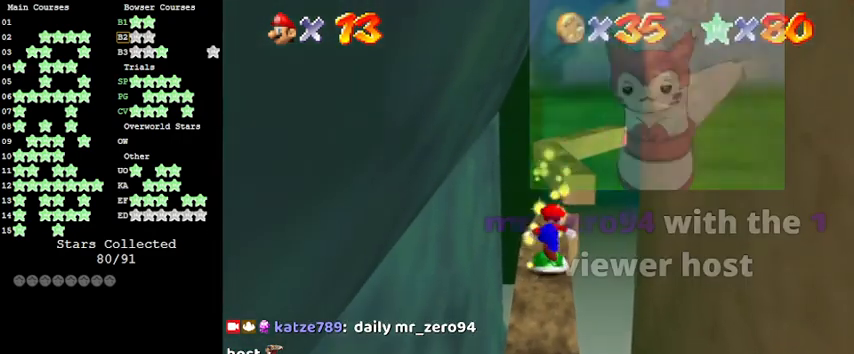
{"keys": [], "events": [[66, "shift", "down"], [200, "shift", "up"], [333, "d", "down"], [333, "s", "down"], [433, "d", "up"], [433, "s", "up"]]}
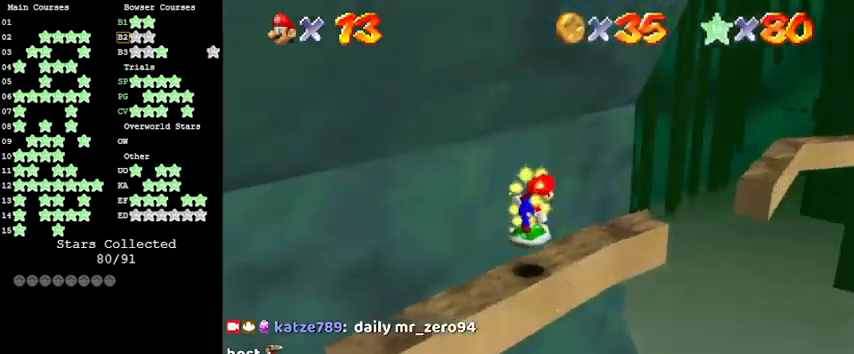
{"keys": [], "events": [[33, "d", "down"], [33, "s", "down"], [133, "d", "up"], [133, "s", "up"], [300, "shift", "down"], [433, "shift", "up"]]}
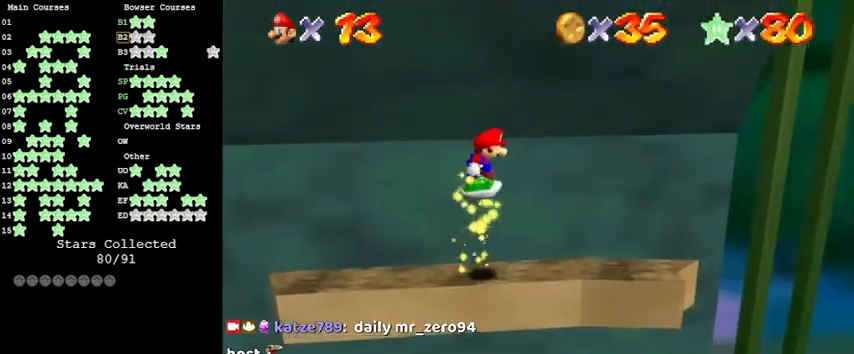
{"keys": ["shift"], "events": [[33, "a", "down"], [100, "a", "up"], [233, "a", "down"], [333, "a", "up"], [466, "shift", "down"]]}
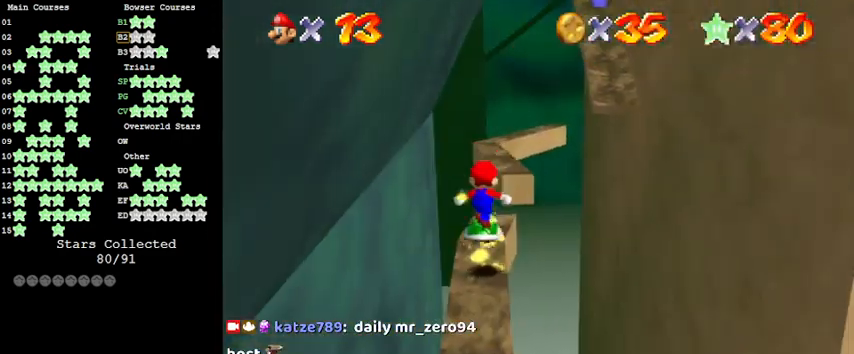
{"keys": ["down"], "events": [[100, "down", "down"], [200, "shift", "up"]]}
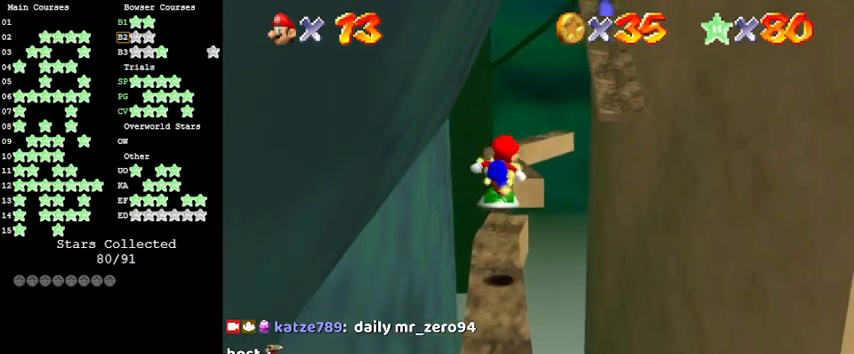
{"keys": [], "events": [[33, "down", "up"], [300, "shift", "down"], [500, "shift", "up"]]}
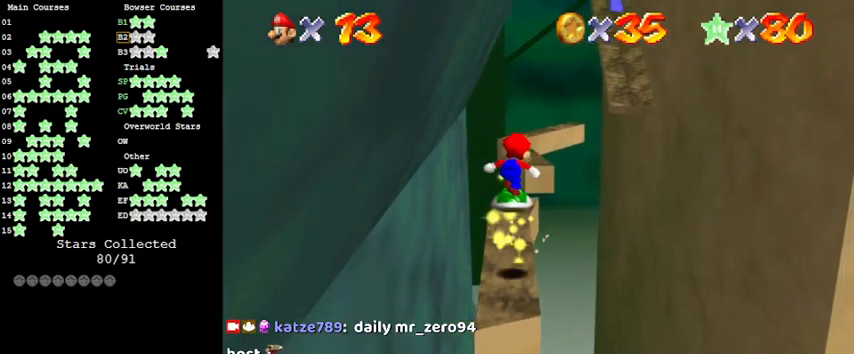
{"keys": ["a"], "events": [[133, "d", "down"], [200, "up", "down"], [233, "d", "up"], [300, "up", "up"], [466, "a", "down"]]}
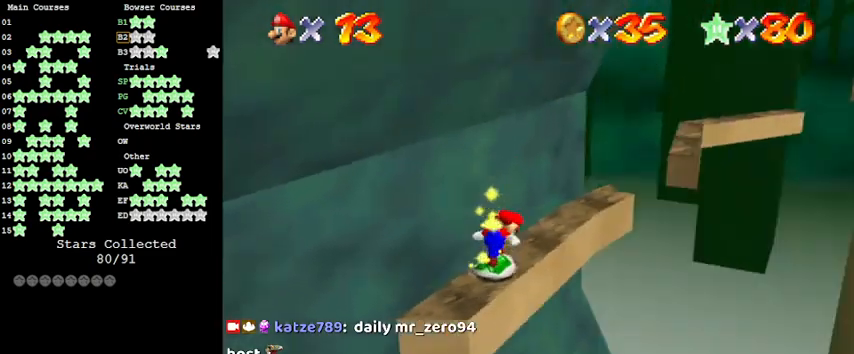
{"keys": ["up"], "events": [[66, "a", "up"], [66, "up", "down"], [133, "right", "down"], [200, "right", "up"]]}
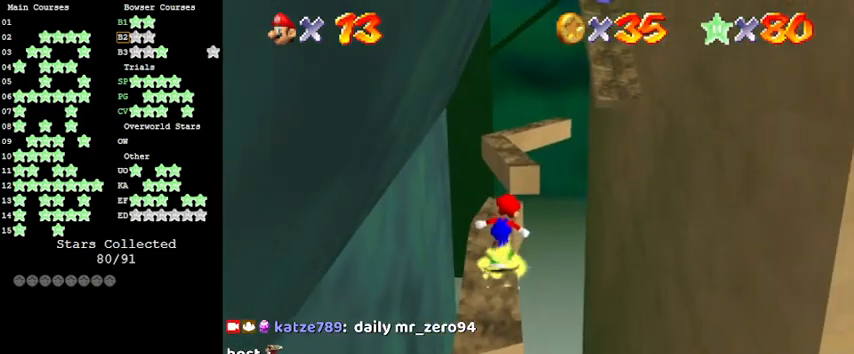
{"keys": ["up"], "events": []}
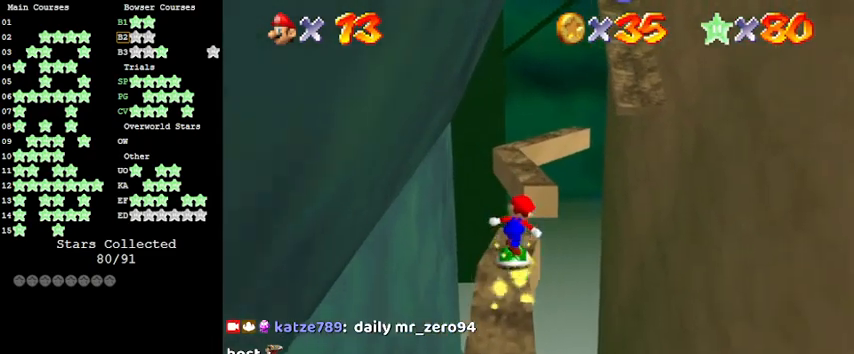
{"keys": ["right", "shift", "up"], "events": [[100, "shift", "down"], [233, "right", "down"]]}
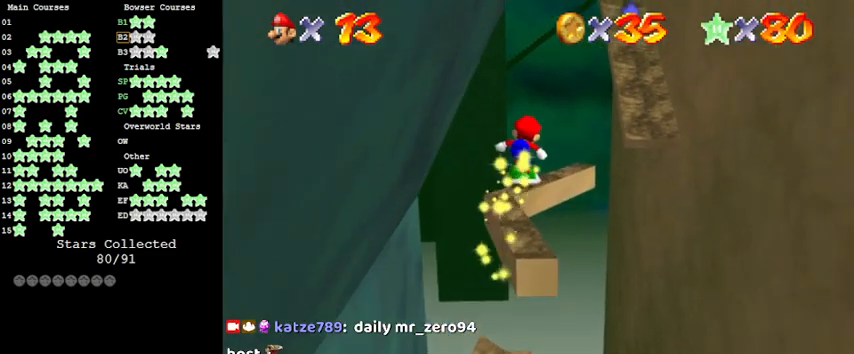
{"keys": ["up"], "events": [[100, "right", "up"], [333, "shift", "up"]]}
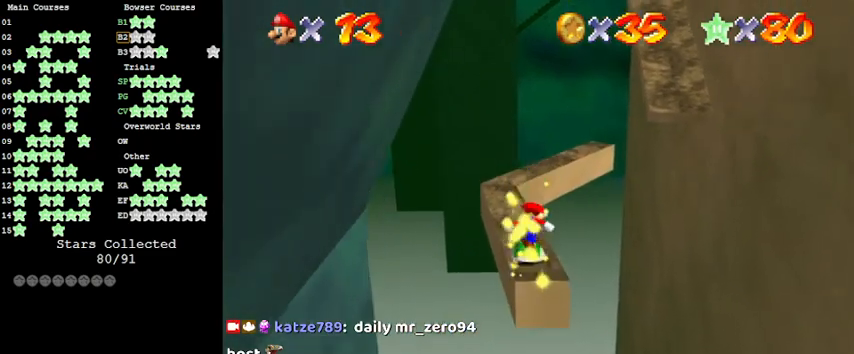
{"keys": ["down", "shift"], "events": [[33, "shift", "down"], [33, "up", "up"], [166, "down", "down"], [166, "left", "down"], [466, "left", "up"]]}
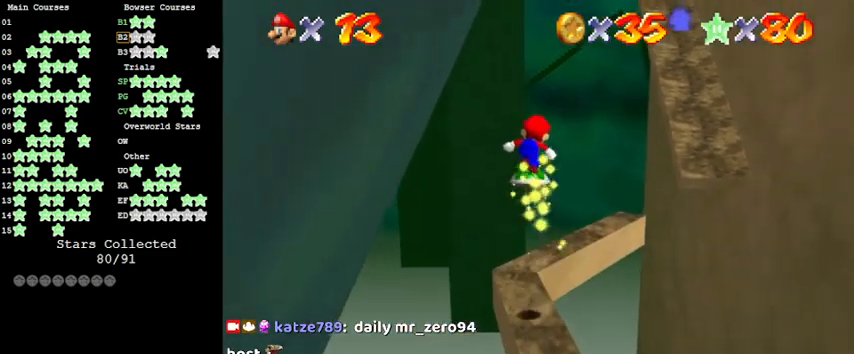
{"keys": ["shift"], "events": [[100, "shift", "up"], [200, "down", "up"], [333, "up", "down"], [433, "up", "up"], [500, "shift", "down"]]}
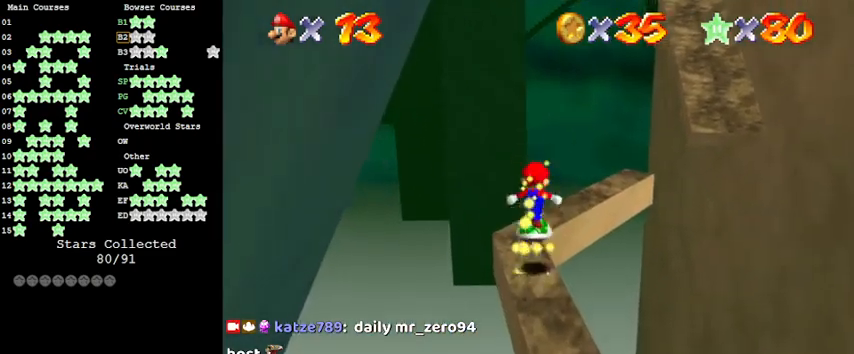
{"keys": [], "events": [[133, "down", "down"], [133, "left", "down"], [133, "shift", "up"], [200, "a", "down"], [233, "down", "up"], [233, "left", "up"], [300, "a", "up"]]}
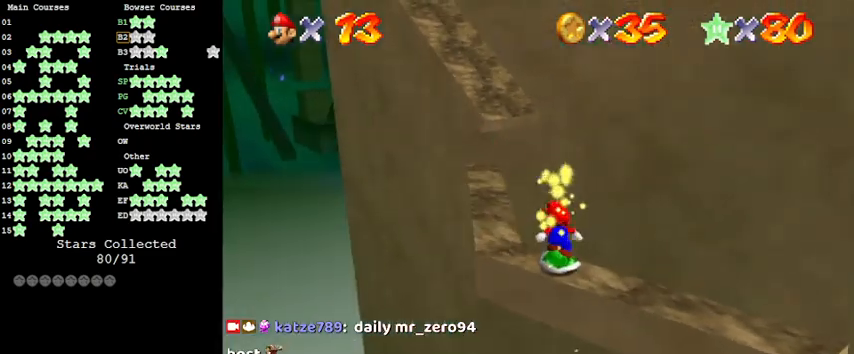
{"keys": [], "events": [[166, "shift", "down"], [266, "shift", "up"]]}
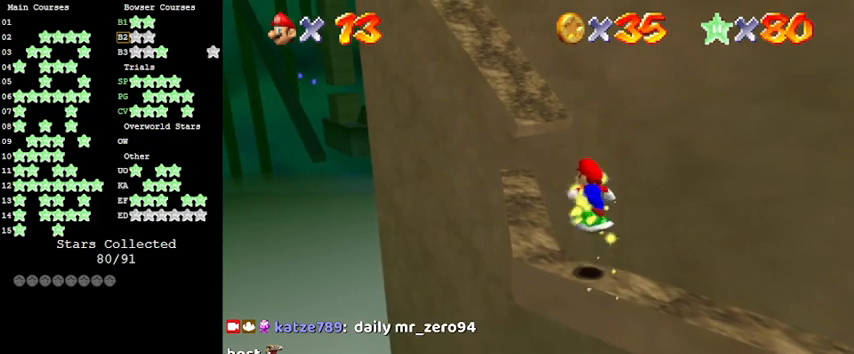
{"keys": ["shift"], "events": [[366, "shift", "down"]]}
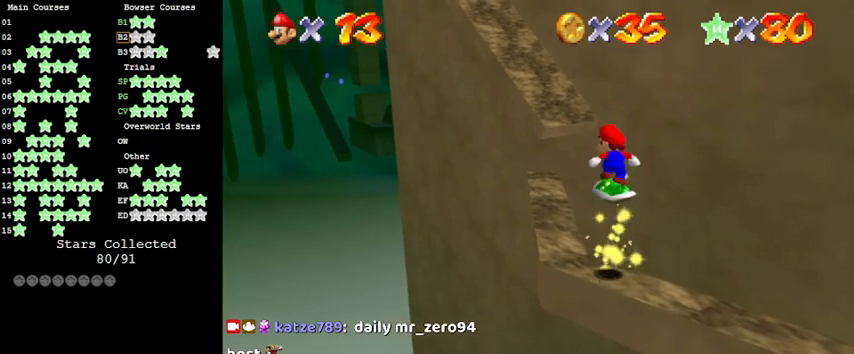
{"keys": ["right"], "events": [[33, "shift", "up"], [166, "right", "down"]]}
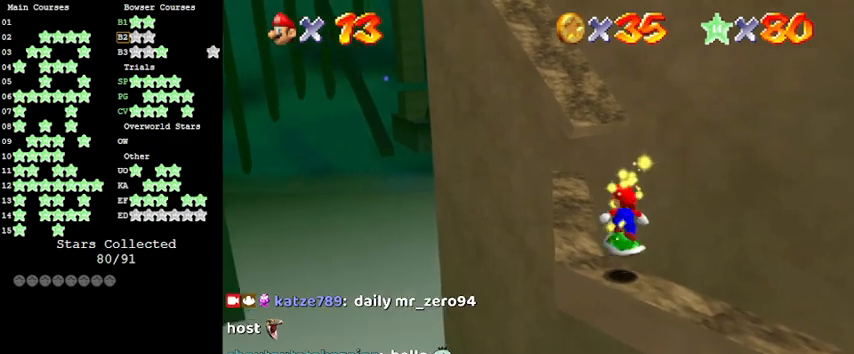
{"keys": ["right"], "events": [[233, "shift", "down"], [366, "shift", "up"]]}
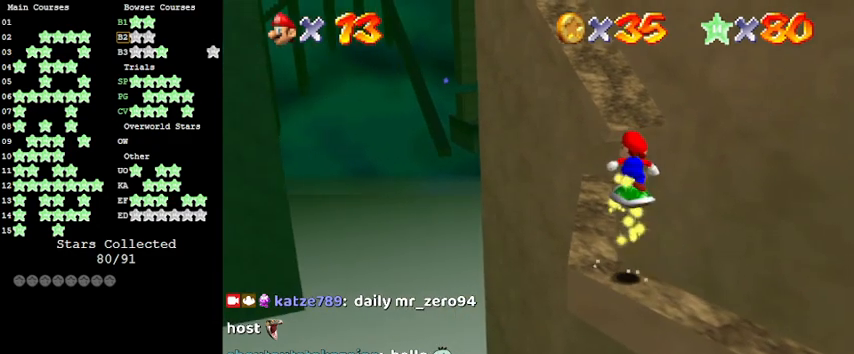
{"keys": ["shift"], "events": [[366, "right", "up"], [466, "shift", "down"]]}
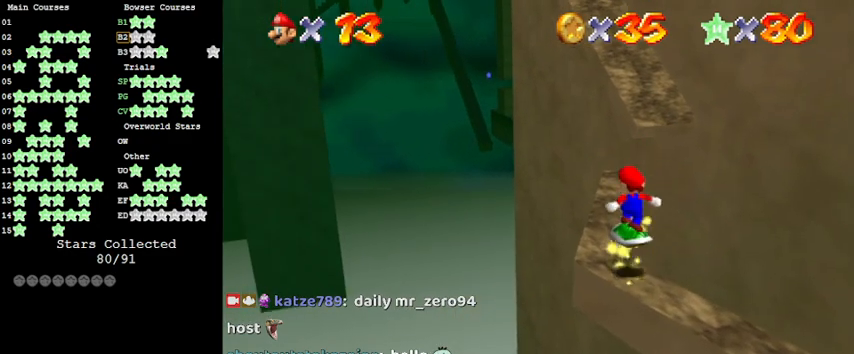
{"keys": [], "events": [[200, "shift", "up"], [266, "down", "down"], [333, "right", "down"], [433, "down", "up"], [500, "right", "up"]]}
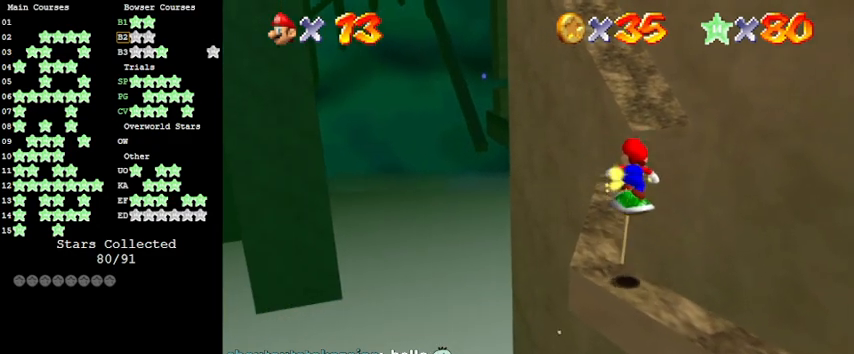
{"keys": ["left", "up"], "events": [[266, "left", "down"], [266, "up", "down"]]}
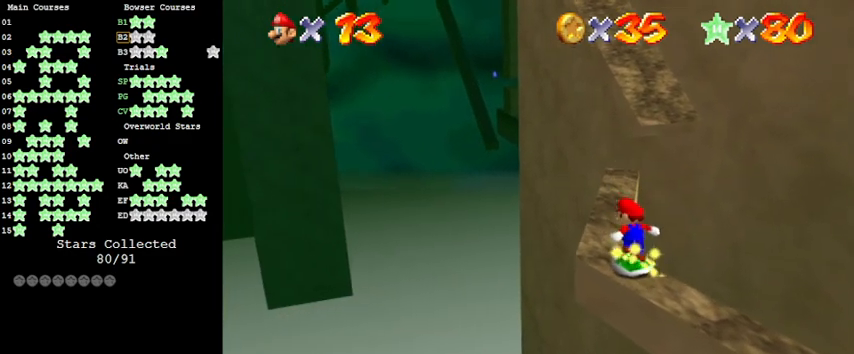
{"keys": ["up"], "events": [[333, "left", "up"]]}
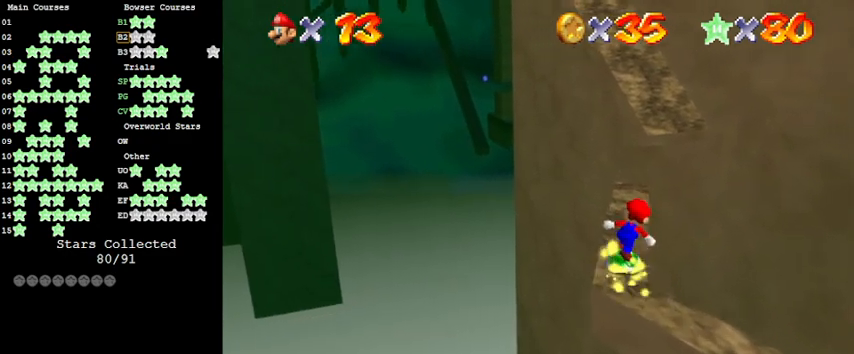
{"keys": ["up"], "events": []}
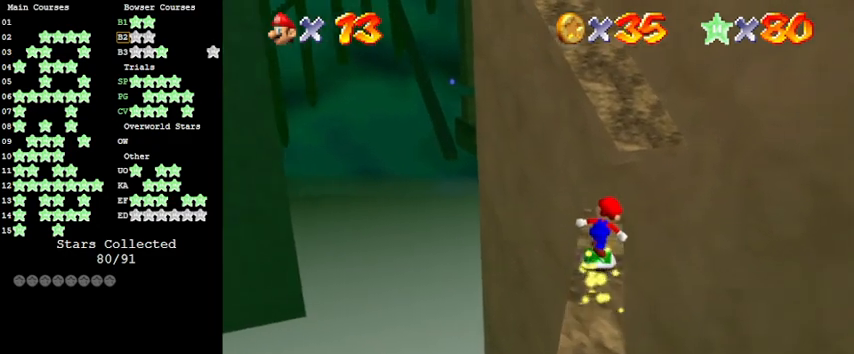
{"keys": ["right", "shift", "up"], "events": [[233, "shift", "down"], [400, "right", "down"]]}
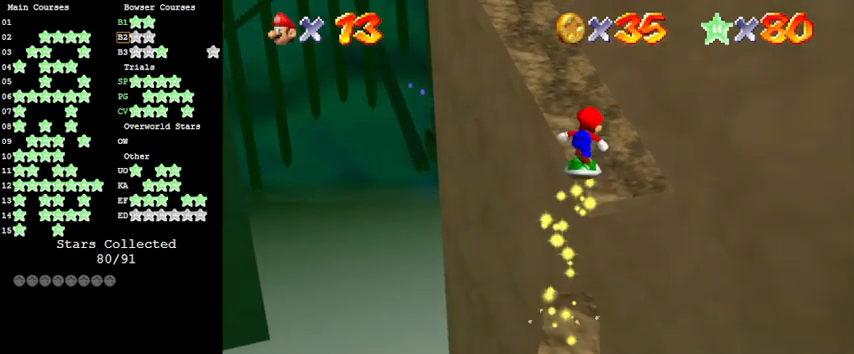
{"keys": ["up"], "events": [[266, "right", "up"], [500, "shift", "up"]]}
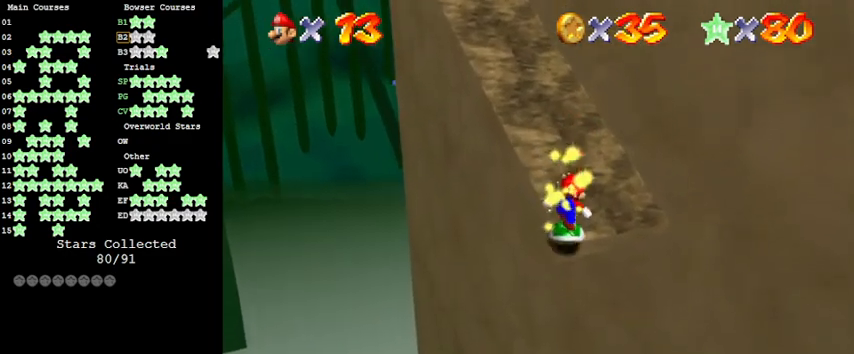
{"keys": ["left", "up"], "events": [[433, "left", "down"]]}
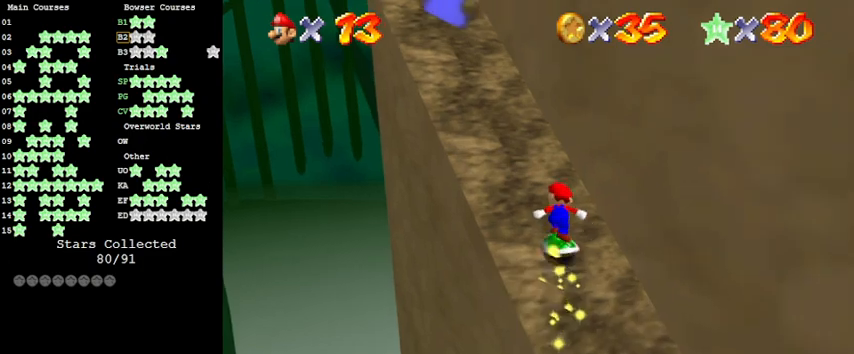
{"keys": ["left", "up"], "events": []}